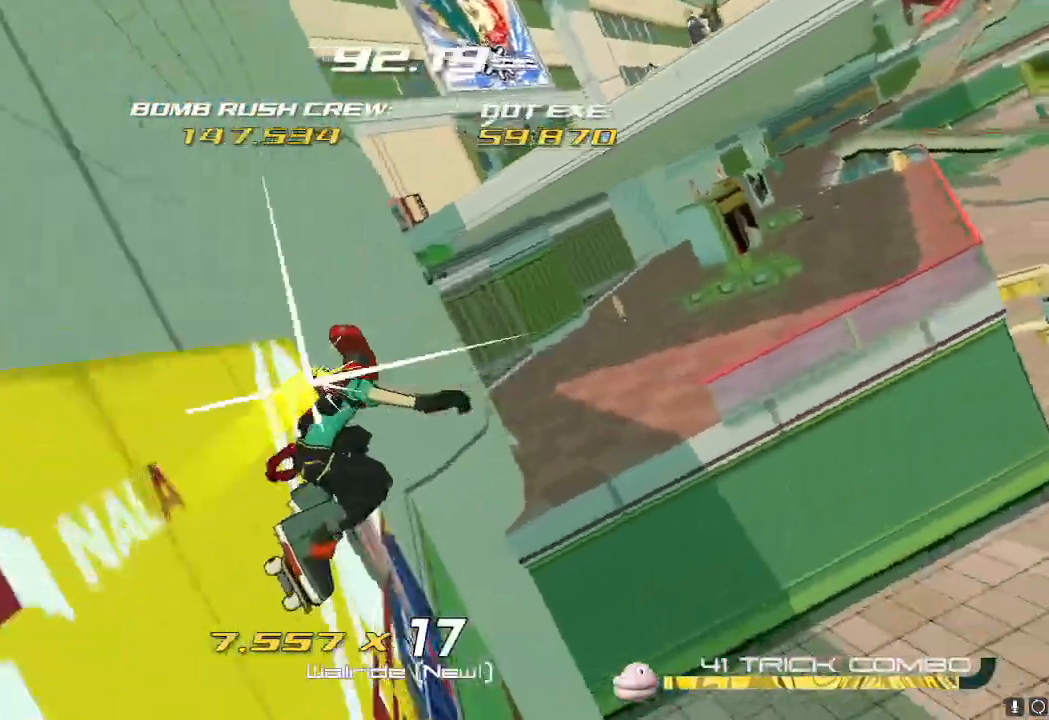
Gameplay with a controller (Nintendo layout); each line is a JSON object with the inputs held at the frame after it. "events" lists button and stick changes between this image and that frame as [ms after this image, input, new state], when the widget could be followed in between. Not read: L3 R3.
{"buttons": [], "left_stick": "right", "right_stick": "down-right", "events": [[33, "A", "down"], [33, "left_stick", "down-right"], [100, "A", "up"], [150, "X", "down"], [233, "left_stick", "right"], [267, "X", "up"], [434, "right_stick", "down-right"]]}
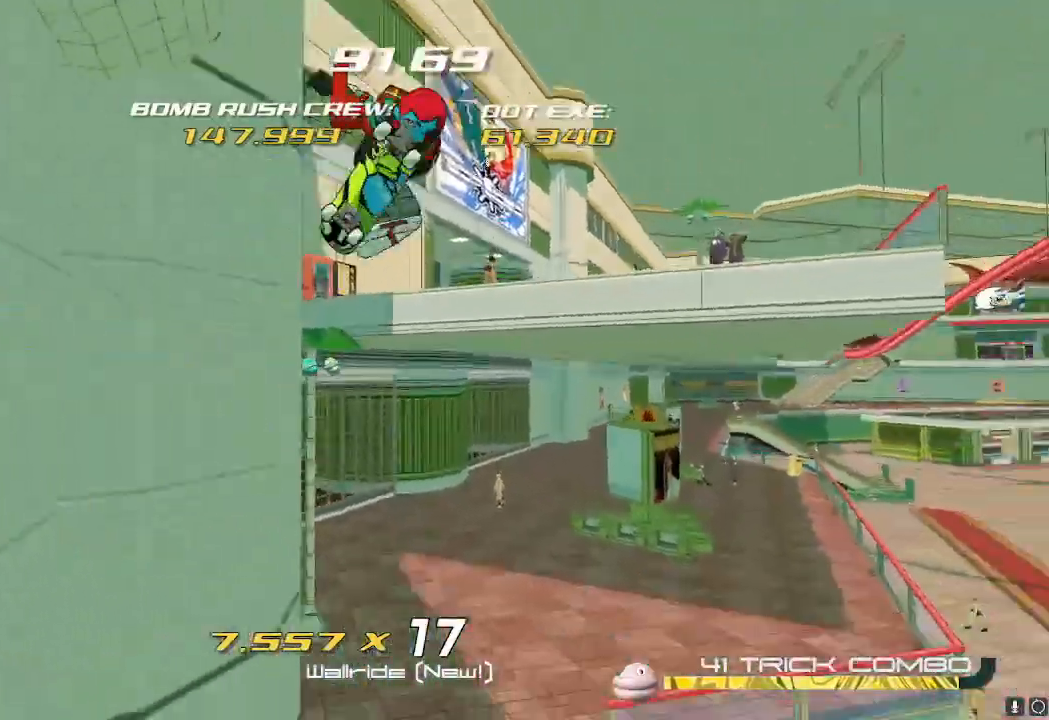
{"buttons": [], "left_stick": "up-right", "right_stick": "center", "events": [[234, "right_stick", "center"], [367, "left_stick", "up-right"], [434, "Y", "down"], [501, "Y", "up"]]}
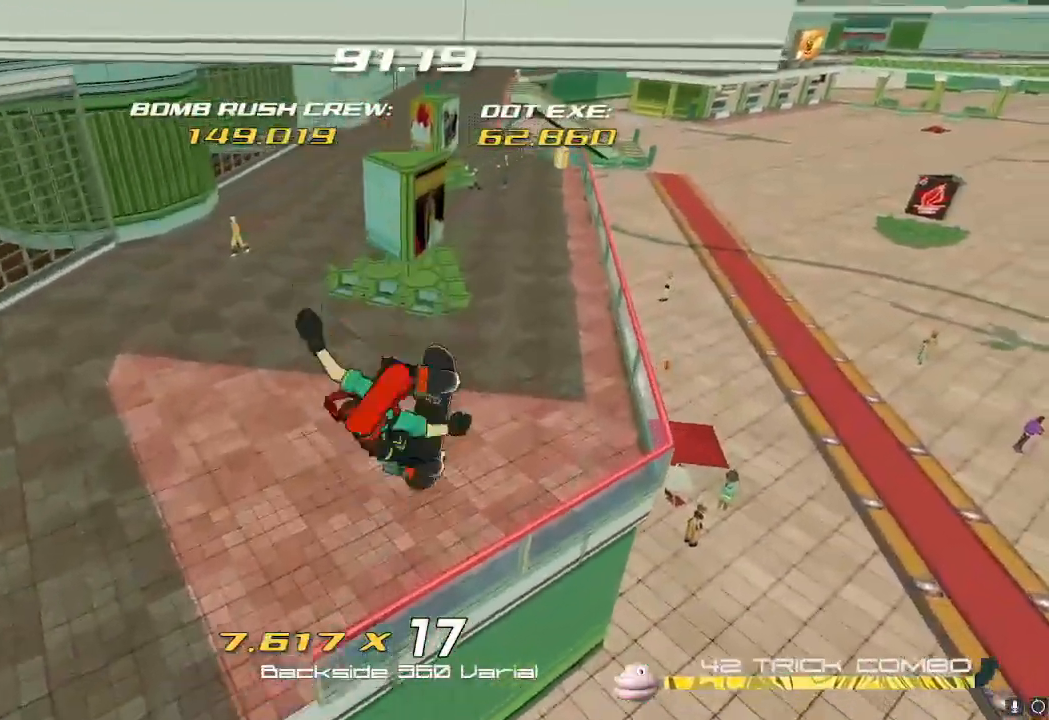
{"buttons": [], "left_stick": "left", "right_stick": "up", "events": [[83, "left_stick", "up"], [233, "left_stick", "up-right"], [467, "left_stick", "left"], [500, "right_stick", "up"]]}
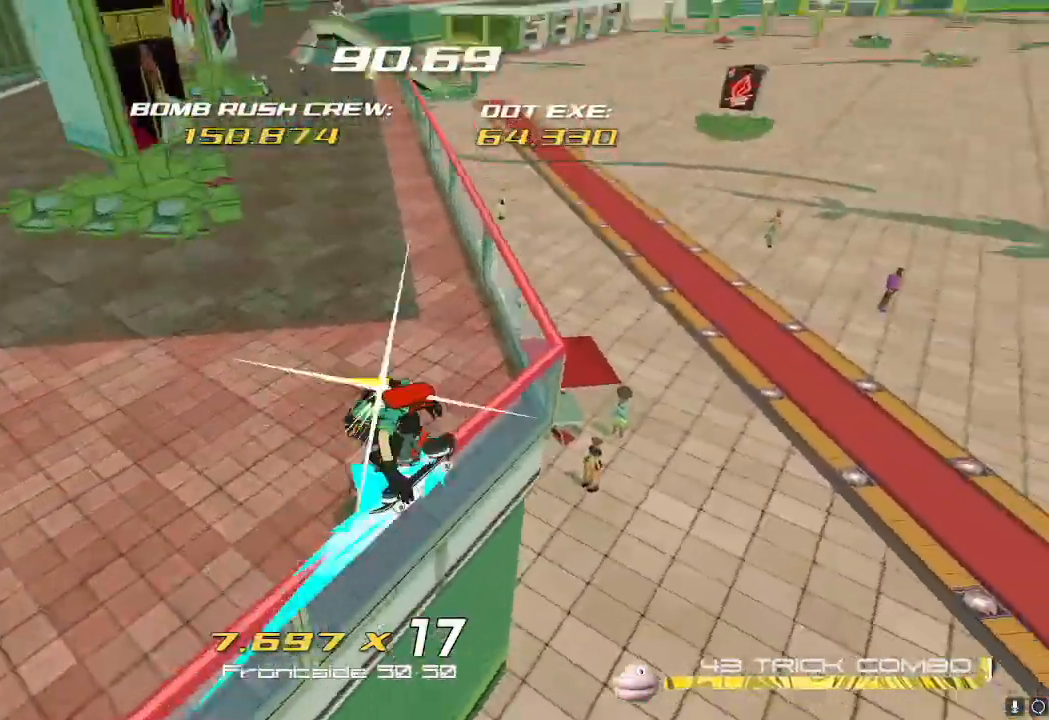
{"buttons": [], "left_stick": "up-left", "right_stick": "center", "events": [[234, "right_stick", "center"], [401, "X", "down"], [417, "left_stick", "up-left"], [501, "X", "up"]]}
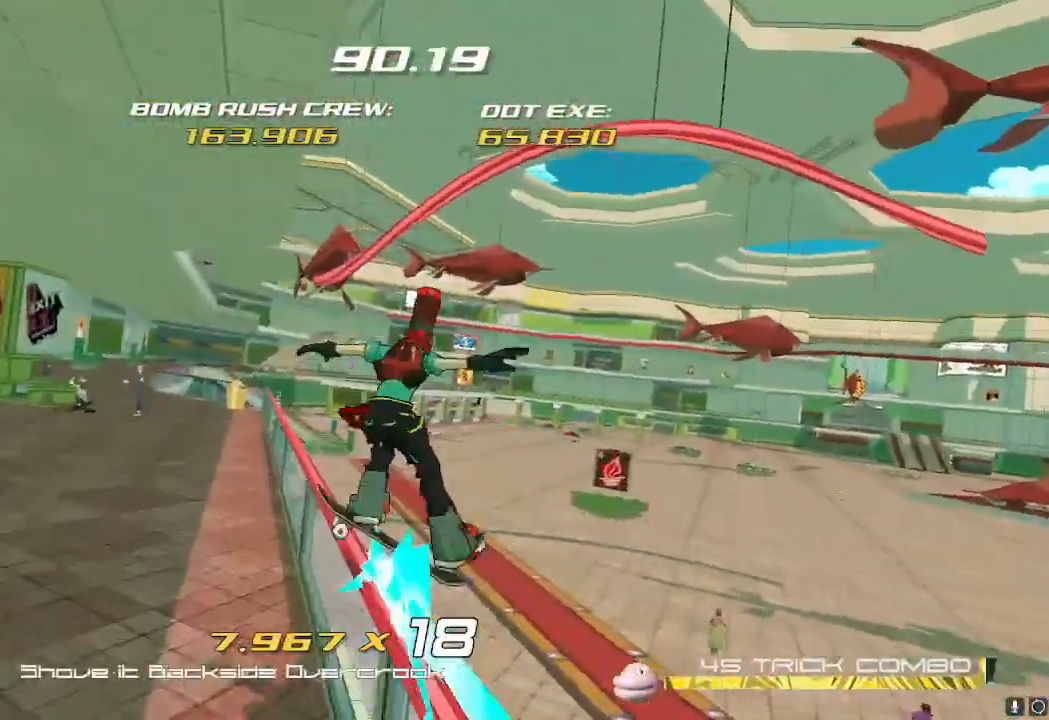
{"buttons": ["Y"], "left_stick": "up-left", "right_stick": "center", "events": [[450, "Y", "down"]]}
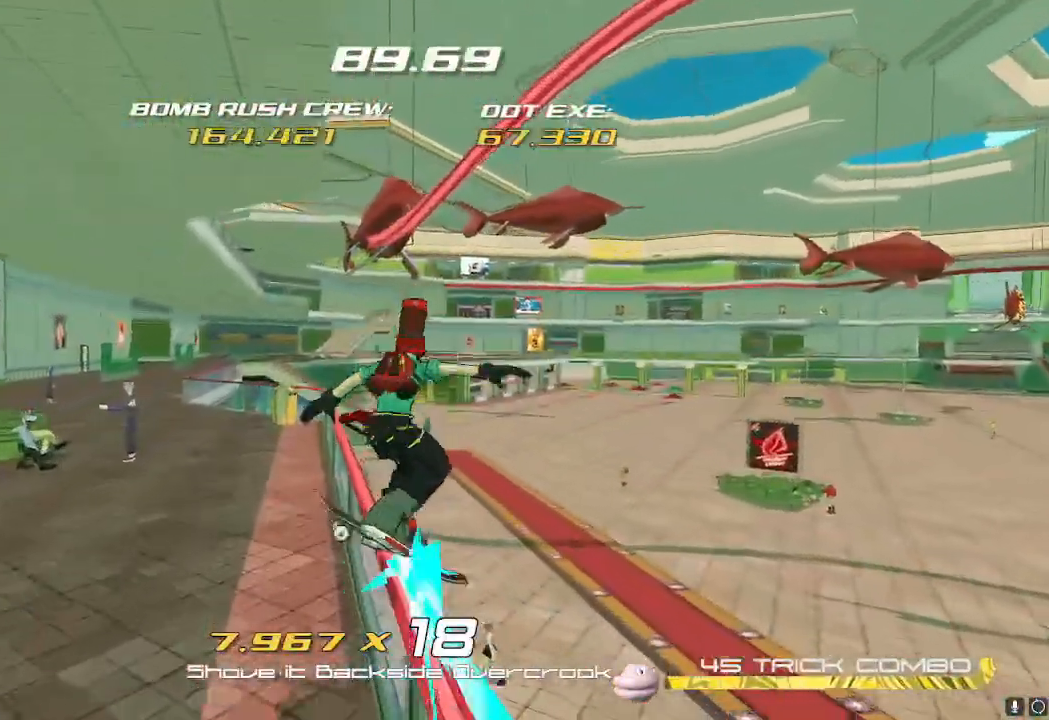
{"buttons": ["X"], "left_stick": "up", "right_stick": "center", "events": [[50, "Y", "up"], [117, "left_stick", "up"], [451, "X", "down"]]}
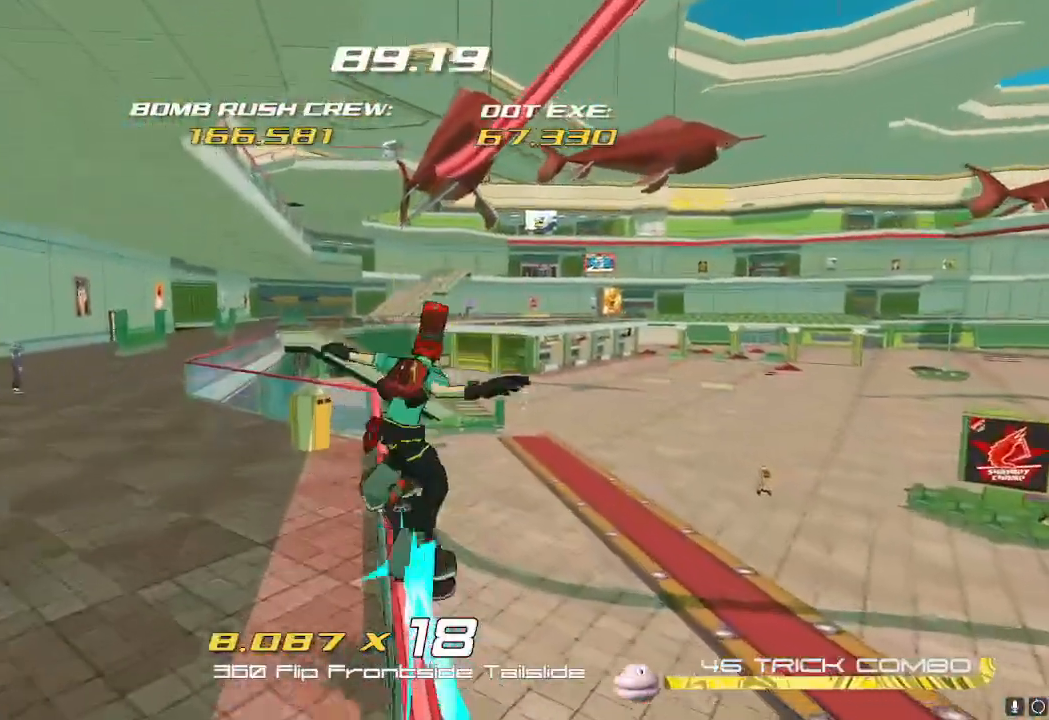
{"buttons": [], "left_stick": "left", "right_stick": "center", "events": [[50, "X", "up"], [217, "left_stick", "left"]]}
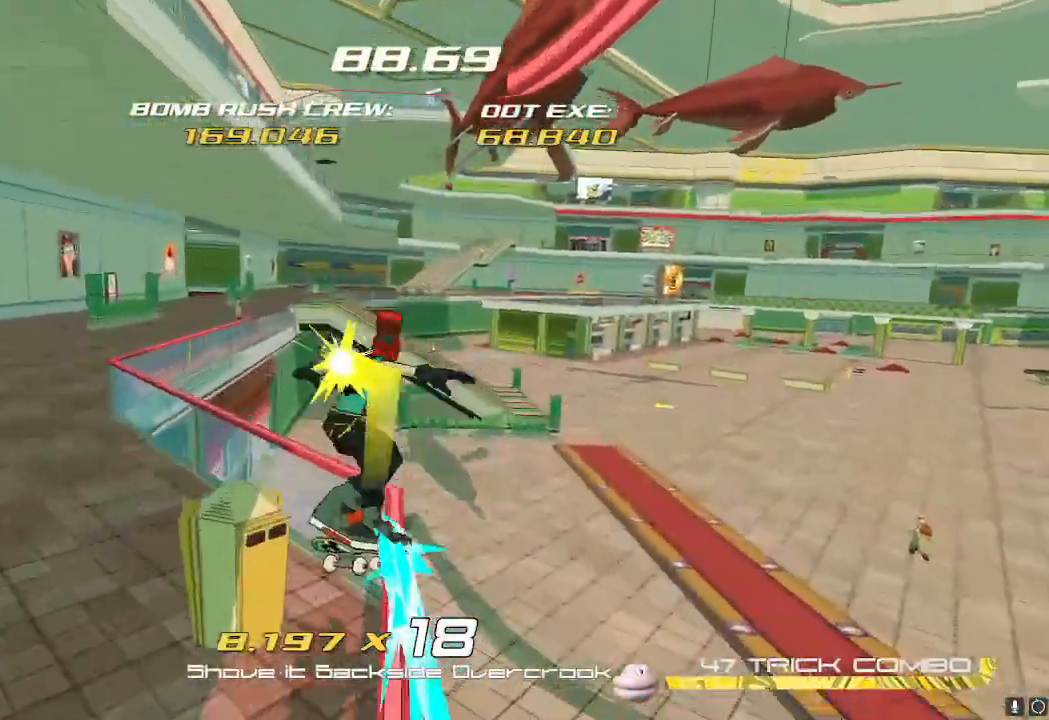
{"buttons": [], "left_stick": "right", "right_stick": "right", "events": [[184, "left_stick", "right"], [401, "right_stick", "right"]]}
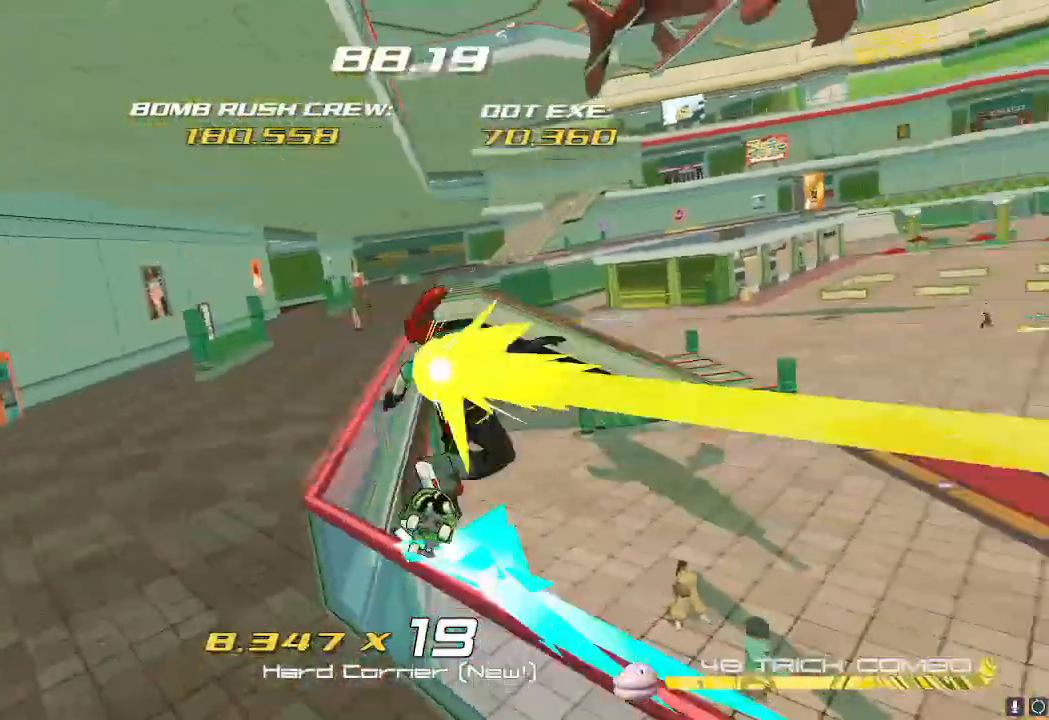
{"buttons": [], "left_stick": "up-right", "right_stick": "center", "events": [[50, "right_stick", "center"], [100, "left_stick", "up-right"], [183, "X", "down"], [283, "X", "up"]]}
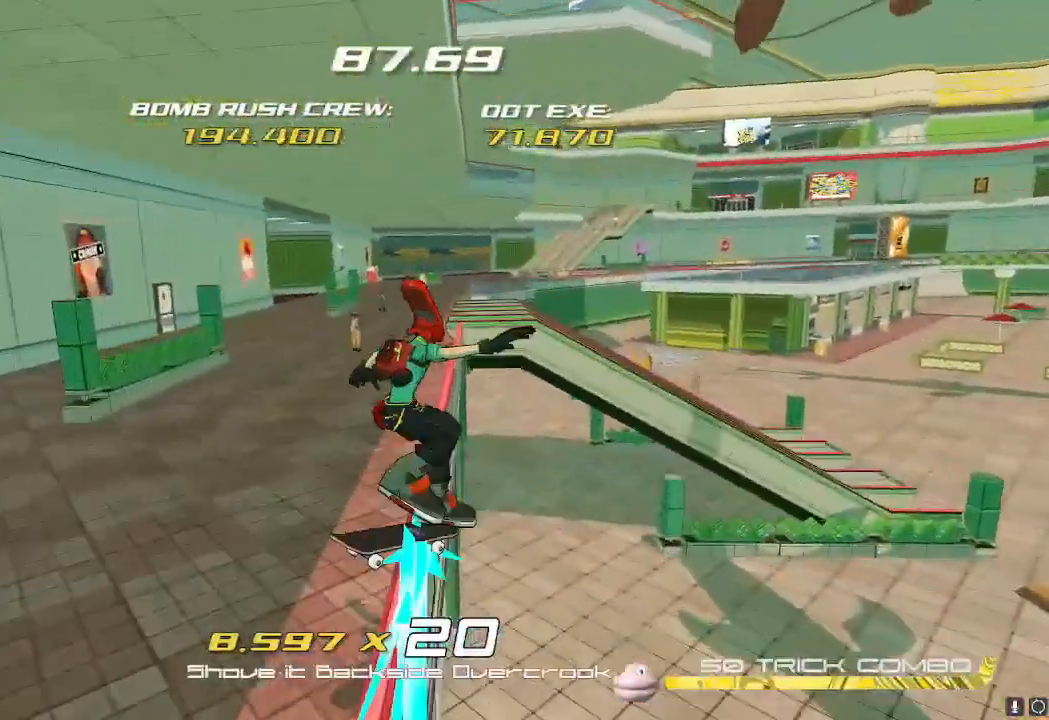
{"buttons": [], "left_stick": "up", "right_stick": "center", "events": [[167, "left_stick", "up"]]}
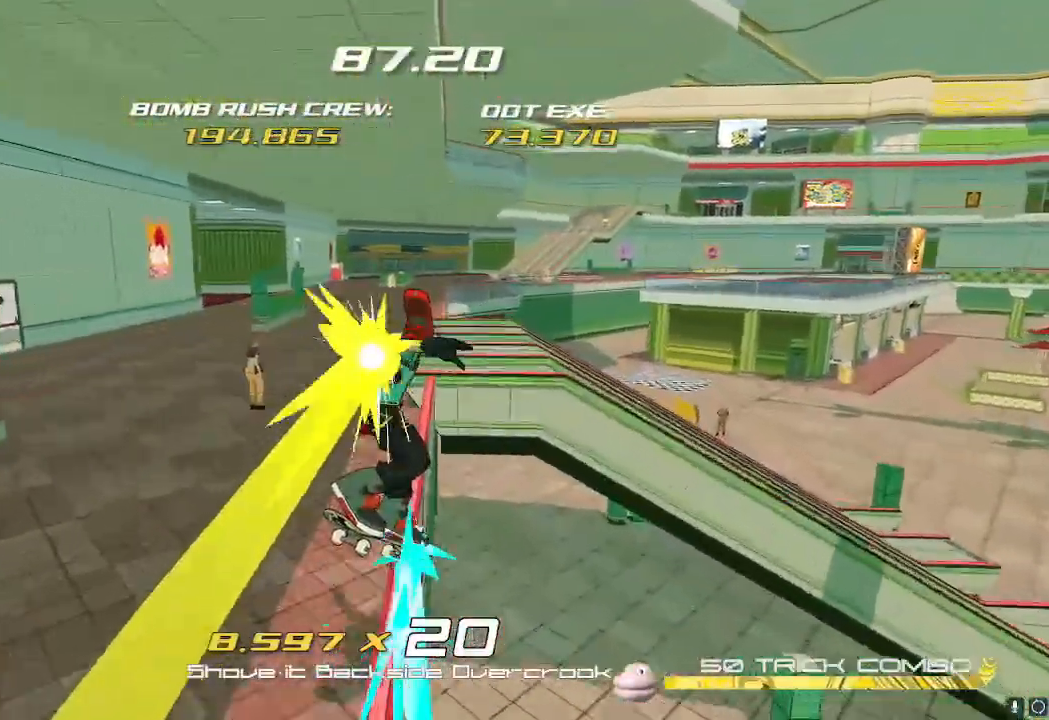
{"buttons": [], "left_stick": "up", "right_stick": "center", "events": [[100, "A", "down"], [334, "A", "up"], [334, "X", "down"], [484, "X", "up"]]}
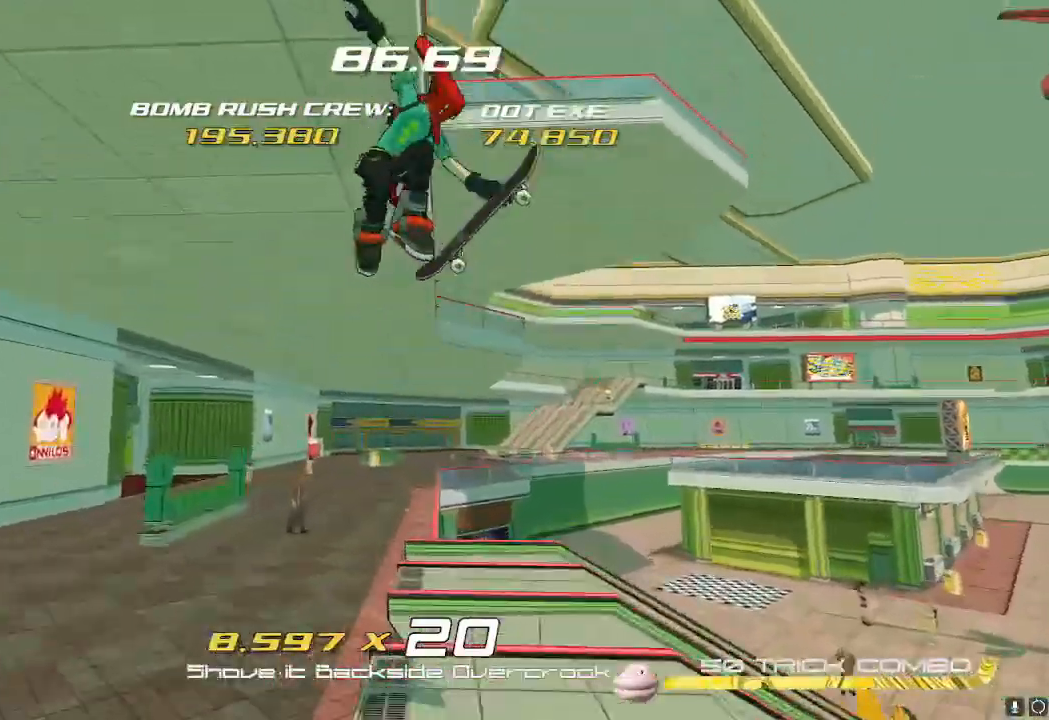
{"buttons": [], "left_stick": "up", "right_stick": "center", "events": []}
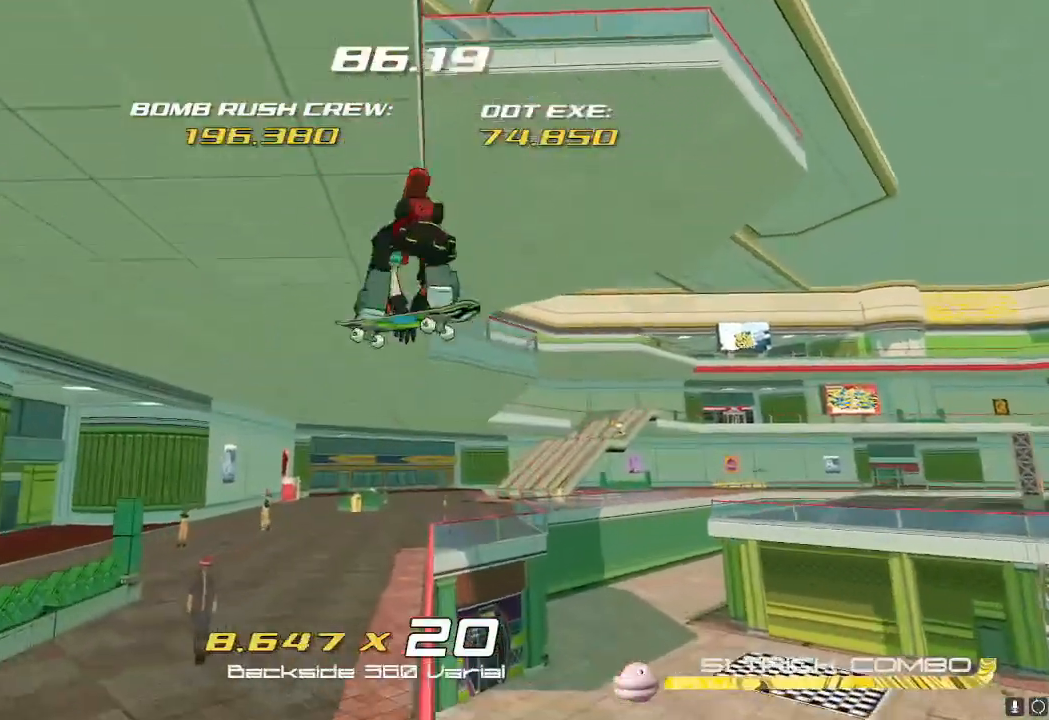
{"buttons": [], "left_stick": "up", "right_stick": "center"}
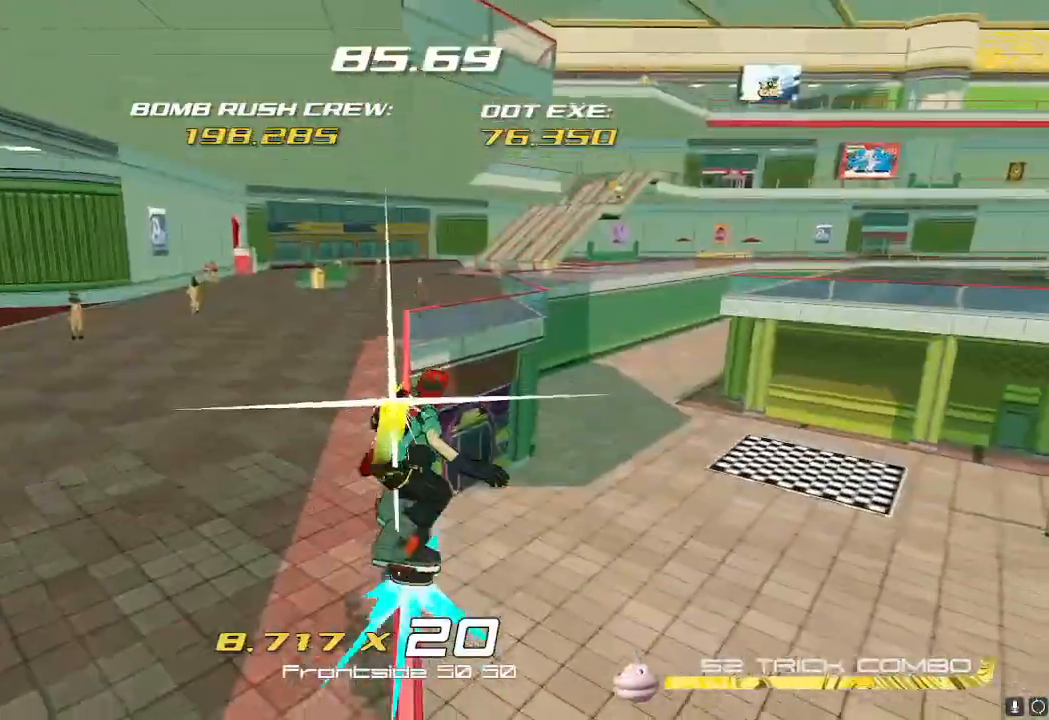
{"buttons": [], "left_stick": "right", "right_stick": "center"}
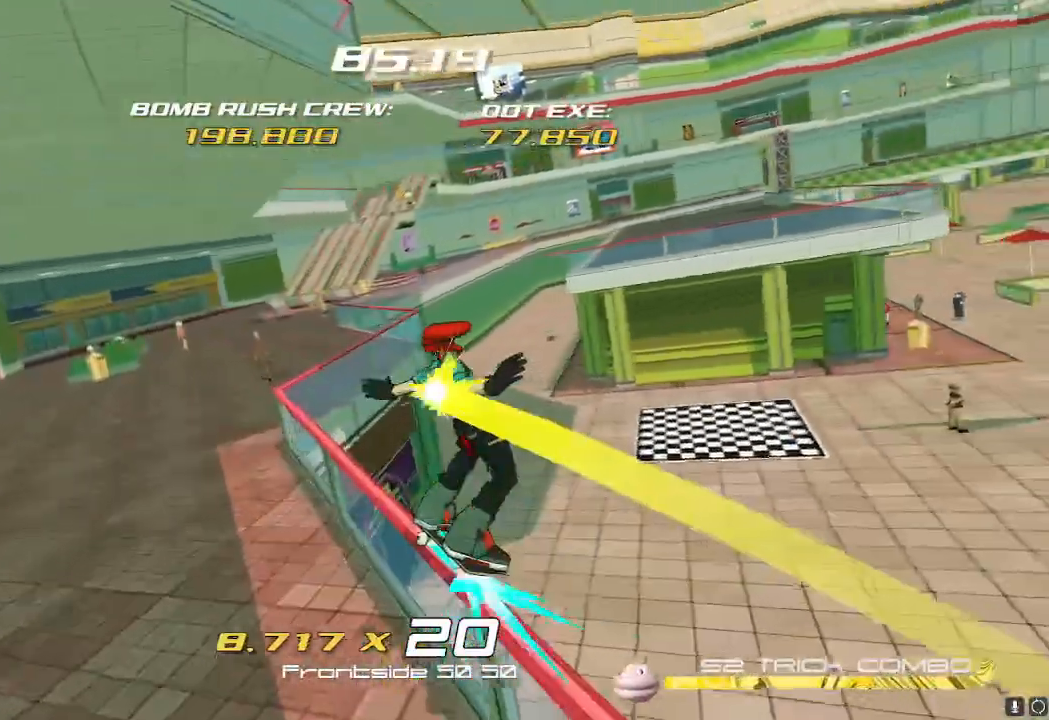
{"buttons": [], "left_stick": "right", "right_stick": "center", "events": [[183, "right_stick", "right"], [384, "right_stick", "center"]]}